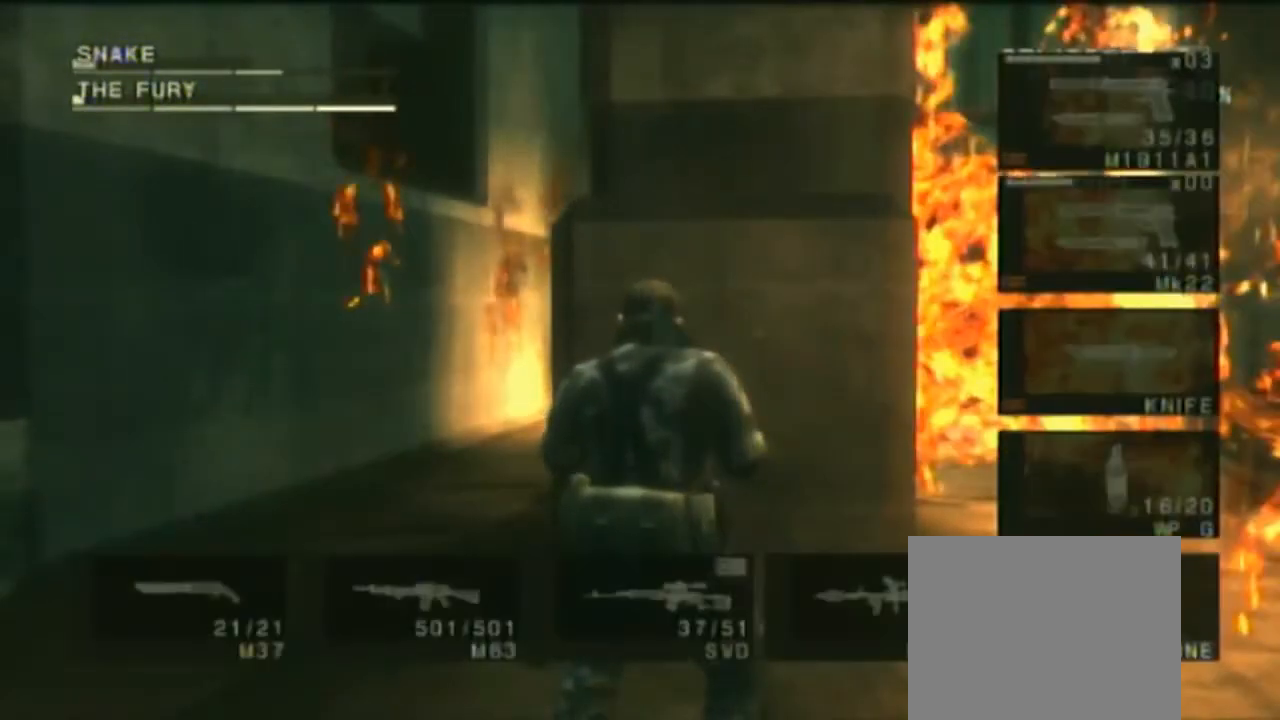
Gameplay with a controller (PlayStation layout); each line is a JSON object with the inputs held at the frame after it (dt_ms = milliseconds from this image to that frame). "events" lists button and stick changes between this image and that frame as [ms after this image, input, new state], when the widget could be followed in between. Not read: HOME L2 L3 R1 R2 R3 SELECT left_stick.
{"dt_ms": 500, "buttons": [], "right_stick": "center", "events": []}
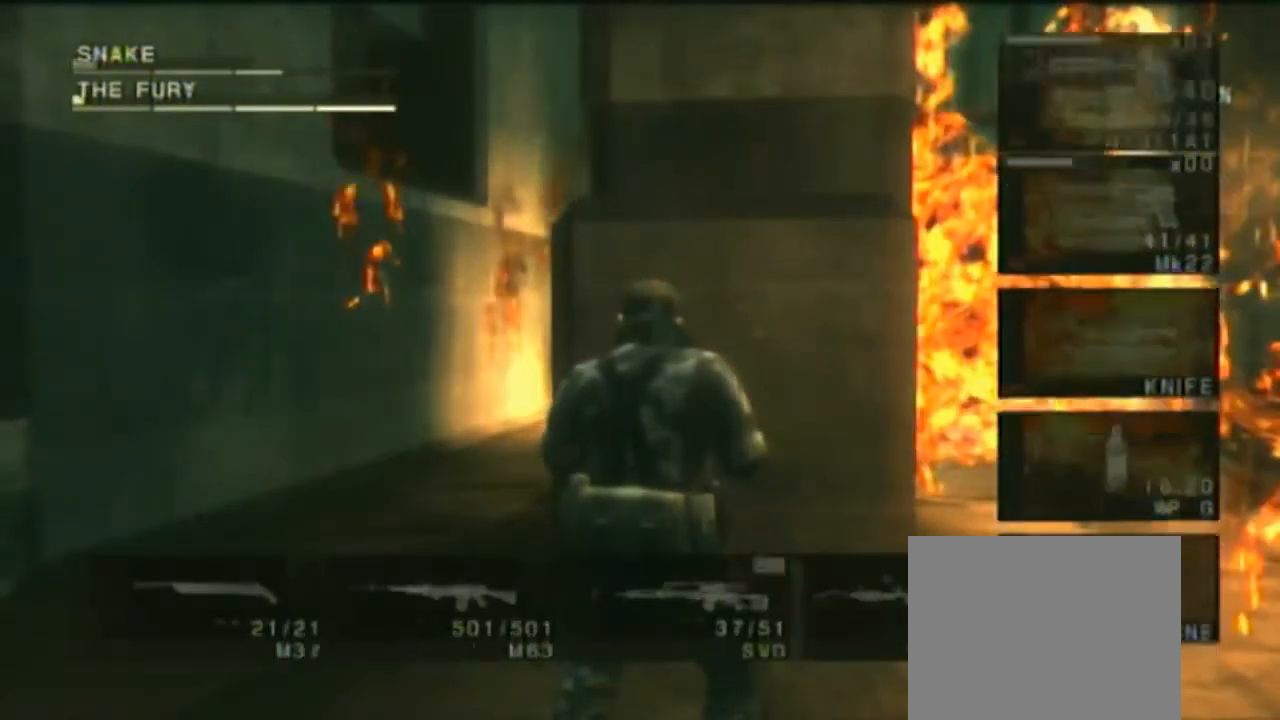
{"dt_ms": 500, "buttons": [], "right_stick": "center", "events": [[133, "SQUARE", "down"], [233, "SQUARE", "up"]]}
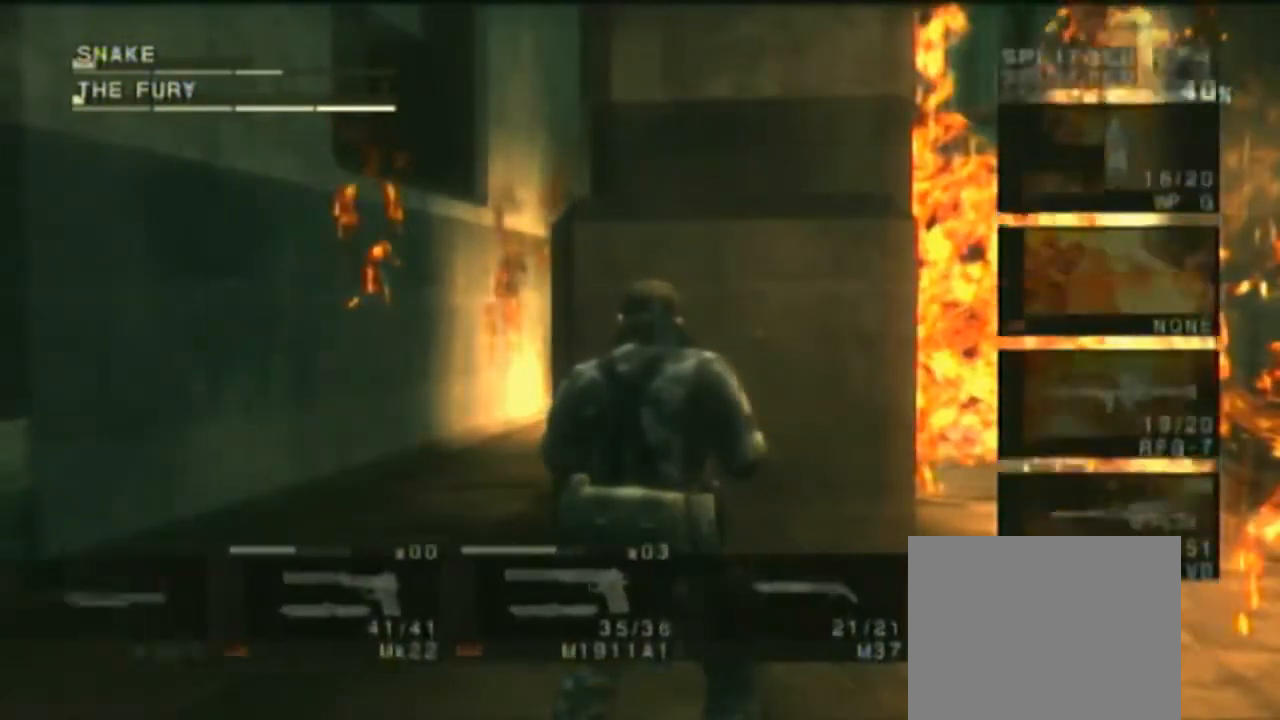
{"dt_ms": 500, "buttons": [], "right_stick": "center", "events": []}
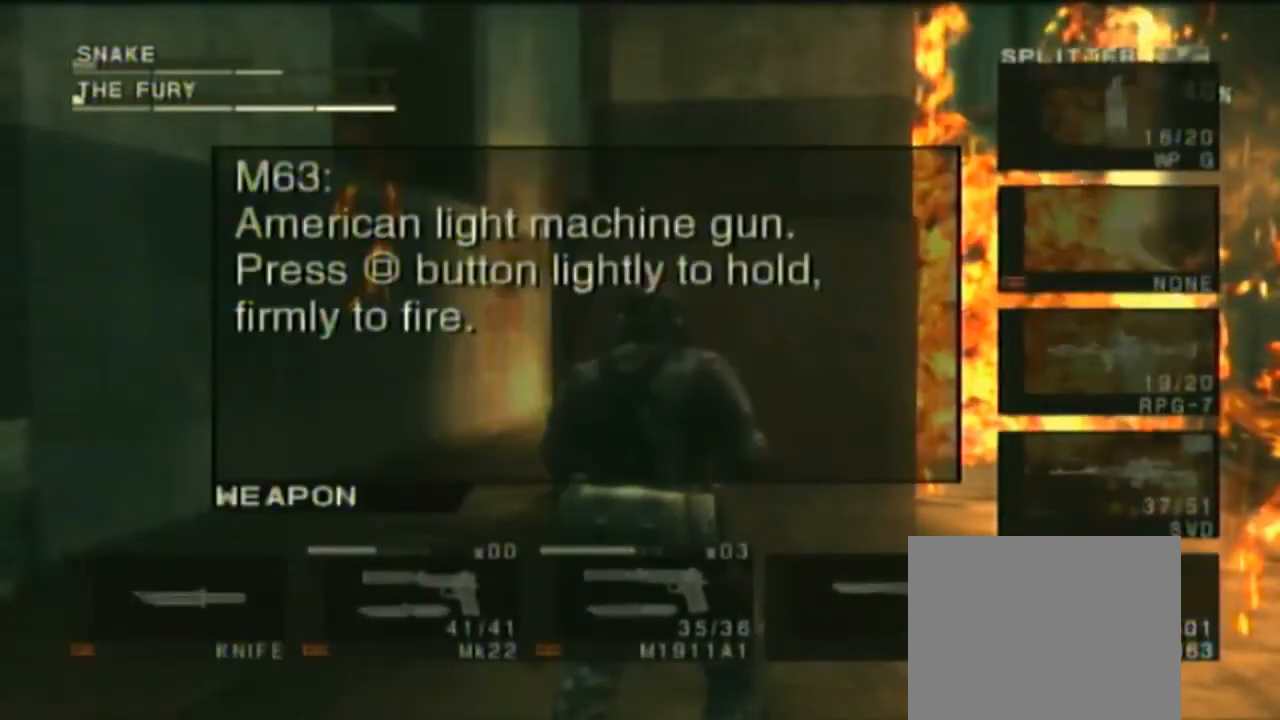
{"dt_ms": 500, "buttons": [], "right_stick": "center", "events": []}
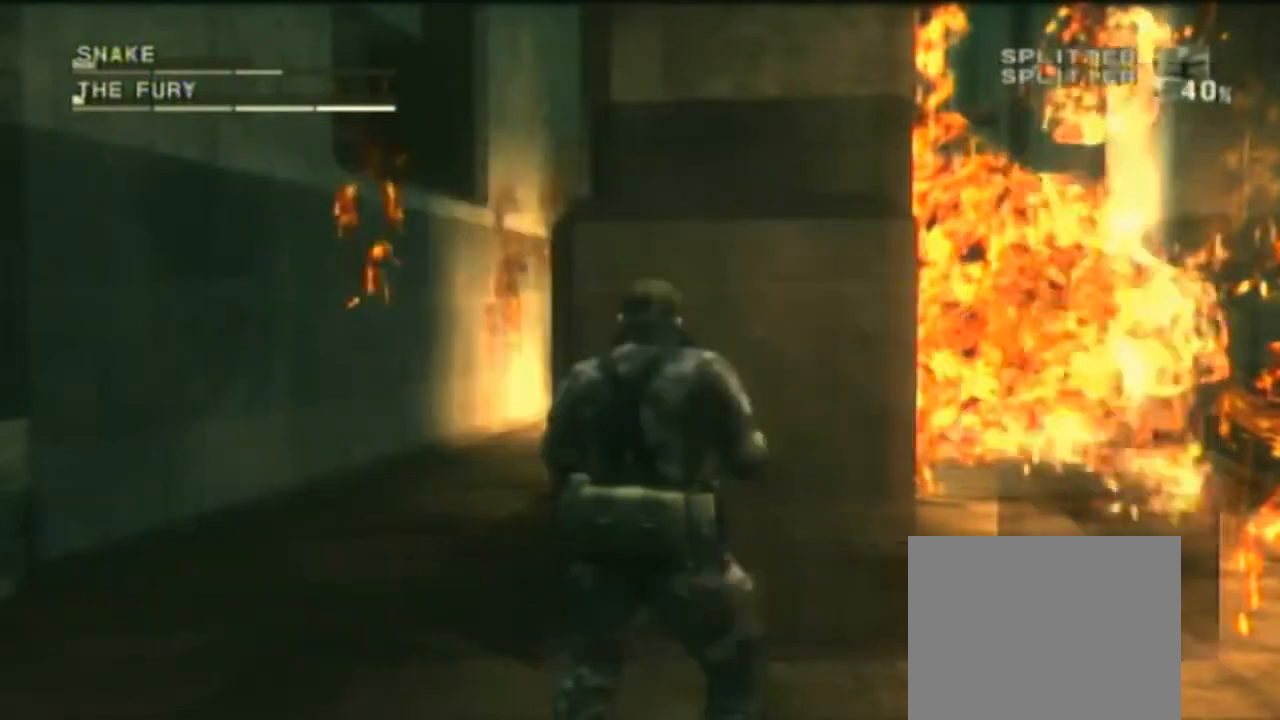
{"dt_ms": 500, "buttons": ["SQUARE", "TRIANGLE", "DPAD_LEFT"], "right_stick": "center"}
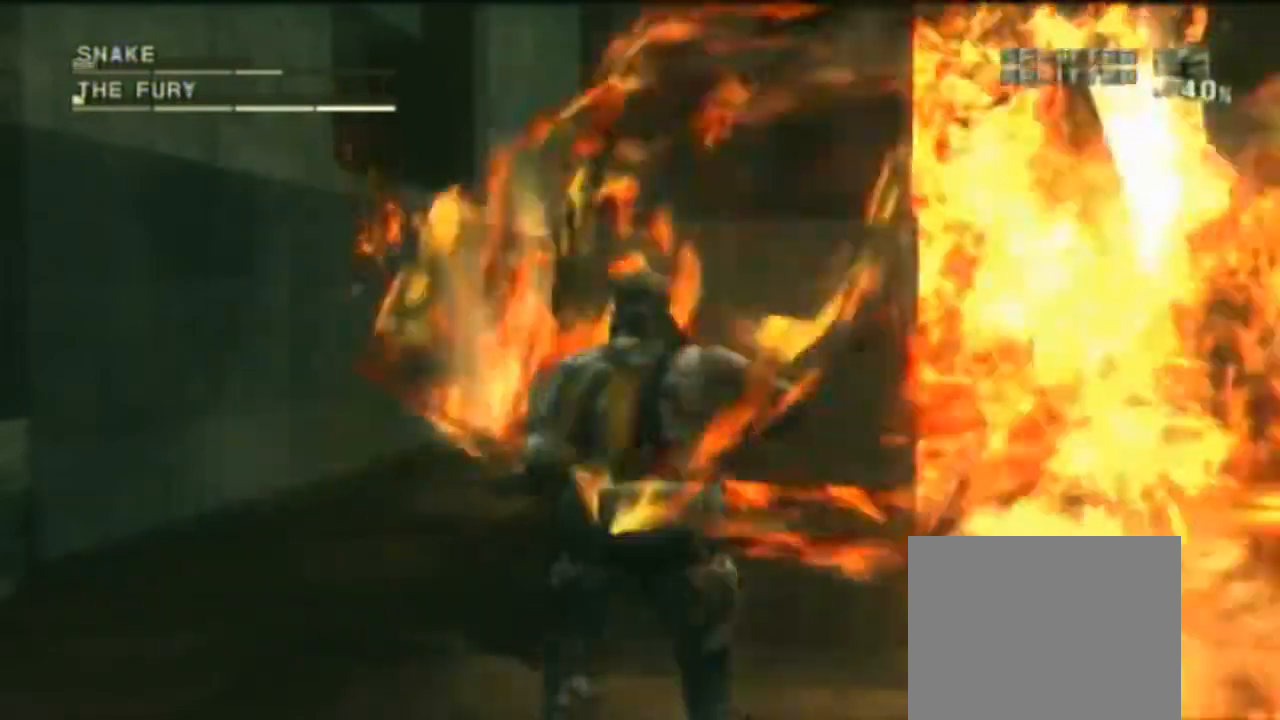
{"dt_ms": 1000, "buttons": ["L1"], "right_stick": "center"}
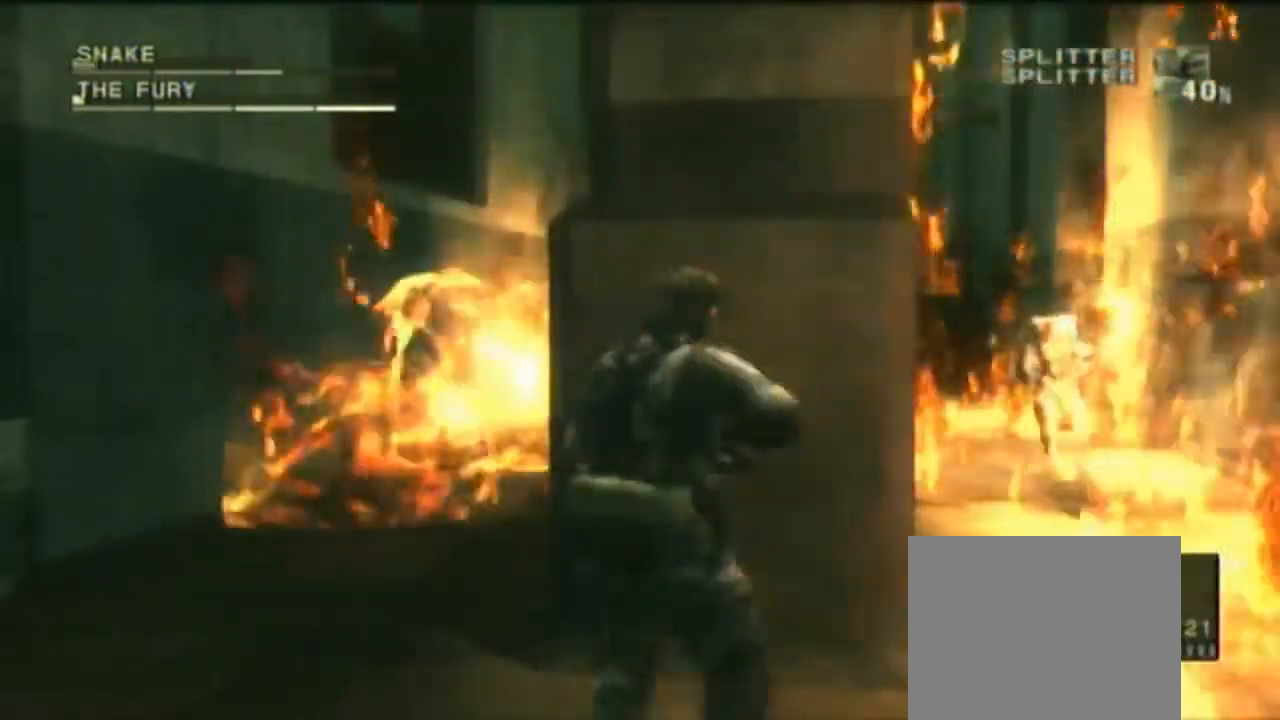
{"dt_ms": 500, "buttons": [], "right_stick": "center"}